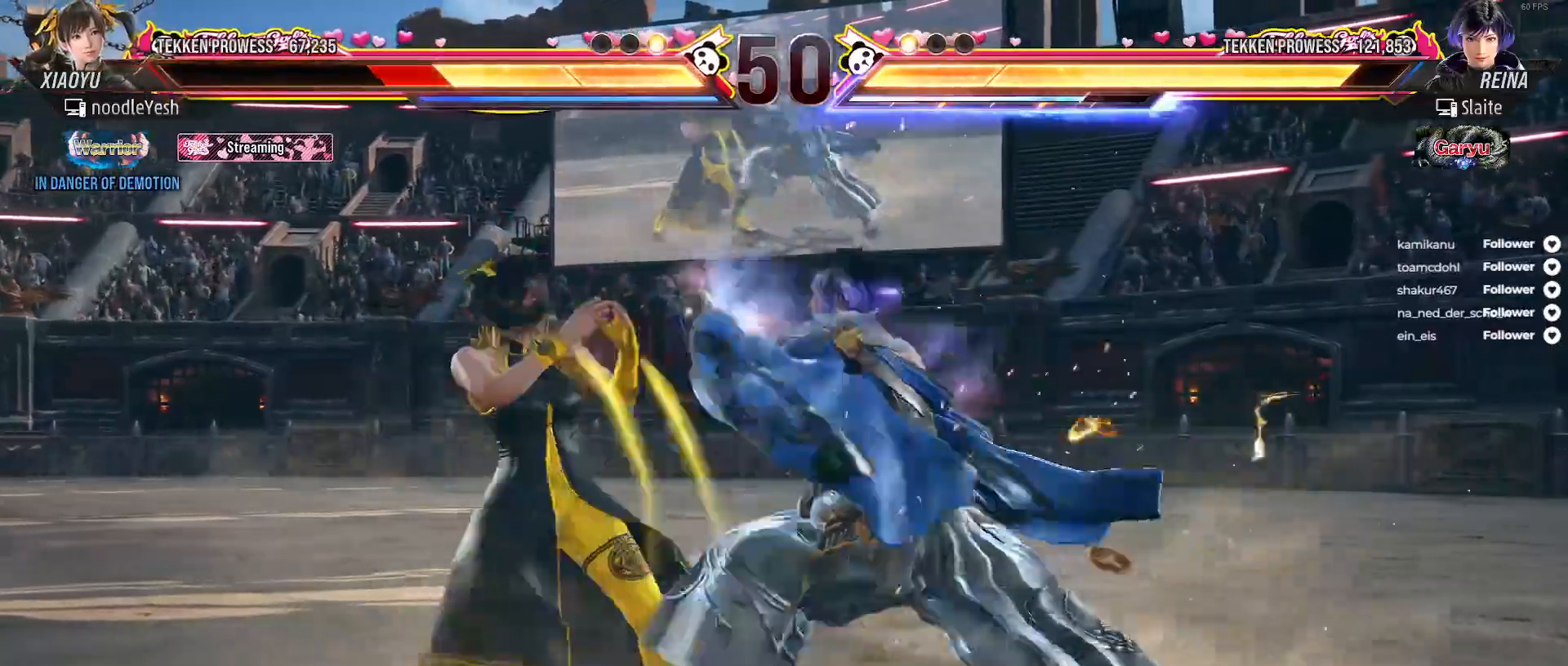
Gameplay with a controller (Xbox layout); each line is a JSON object with the inputs held at the frame after it. "events" lists button and stick changes between this image and that frame as [ms after this image, input, new state], when the widget could be followed in between. Not read: left_stick.
{"buttons": ["A", "L2", "DPAD_LEFT"], "right_stick": "center", "events": [[400, "L2", "down"], [417, "A", "down"]]}
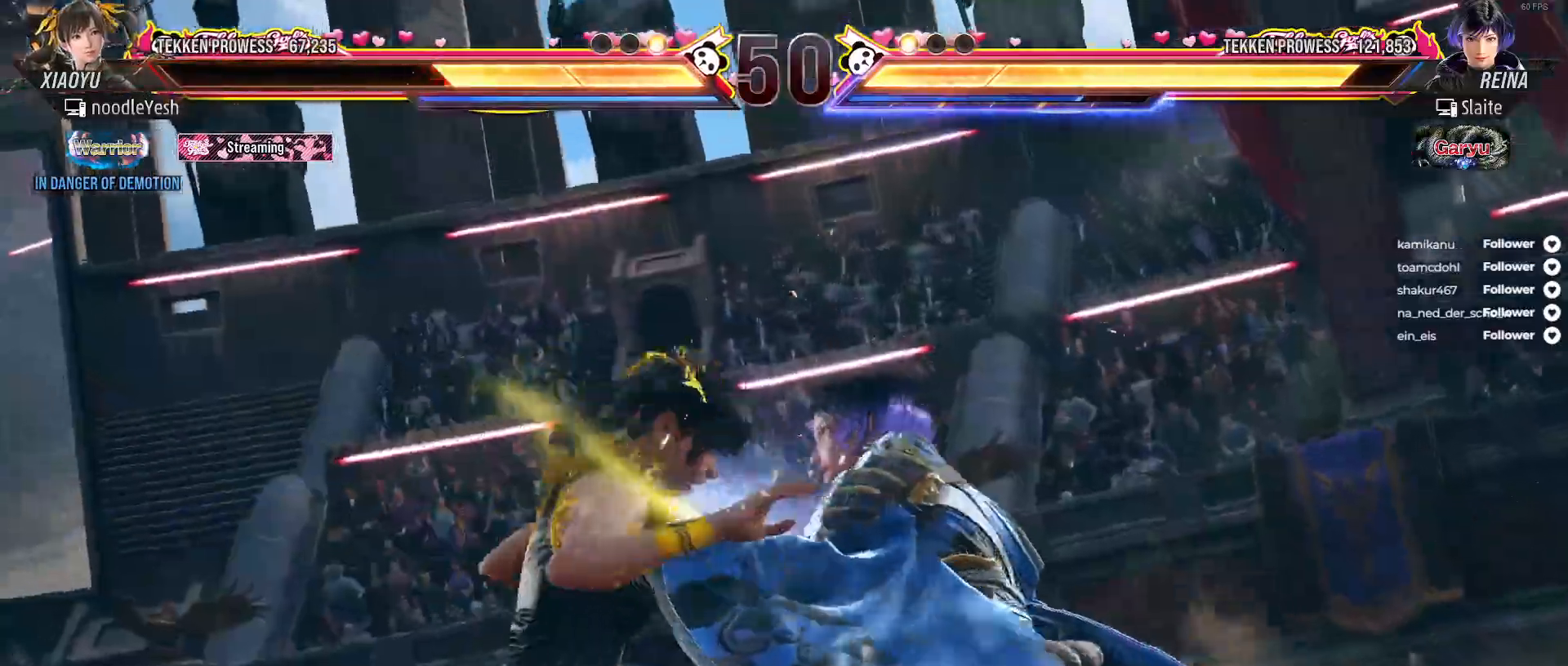
{"buttons": [], "right_stick": "center", "events": [[17, "A", "up"], [83, "X", "down"], [183, "X", "up"], [233, "DPAD_LEFT", "up"], [233, "X", "down"], [250, "L2", "up"], [317, "X", "up"], [333, "L2", "down"], [367, "X", "down"], [450, "X", "up"], [483, "L2", "up"]]}
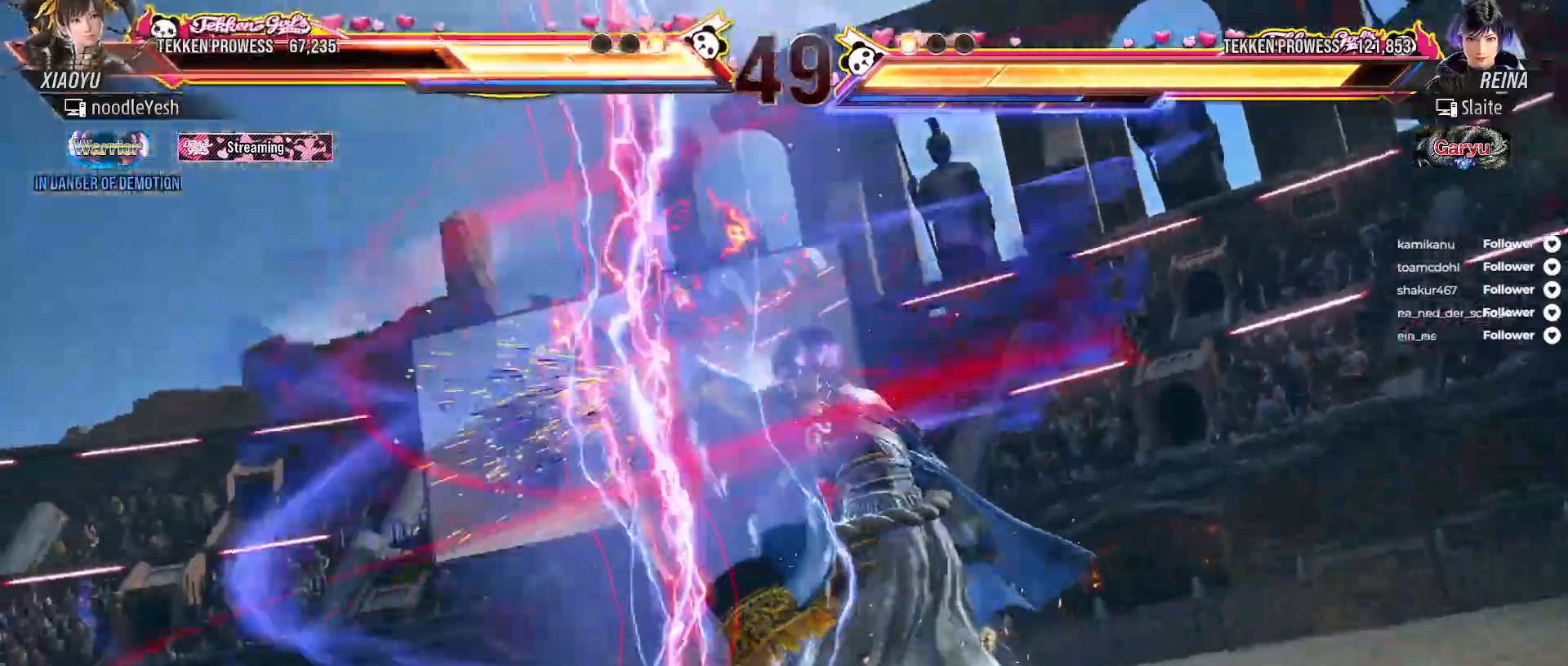
{"buttons": [], "right_stick": "center", "events": [[17, "X", "down"], [117, "X", "up"], [183, "X", "down"], [450, "X", "up"]]}
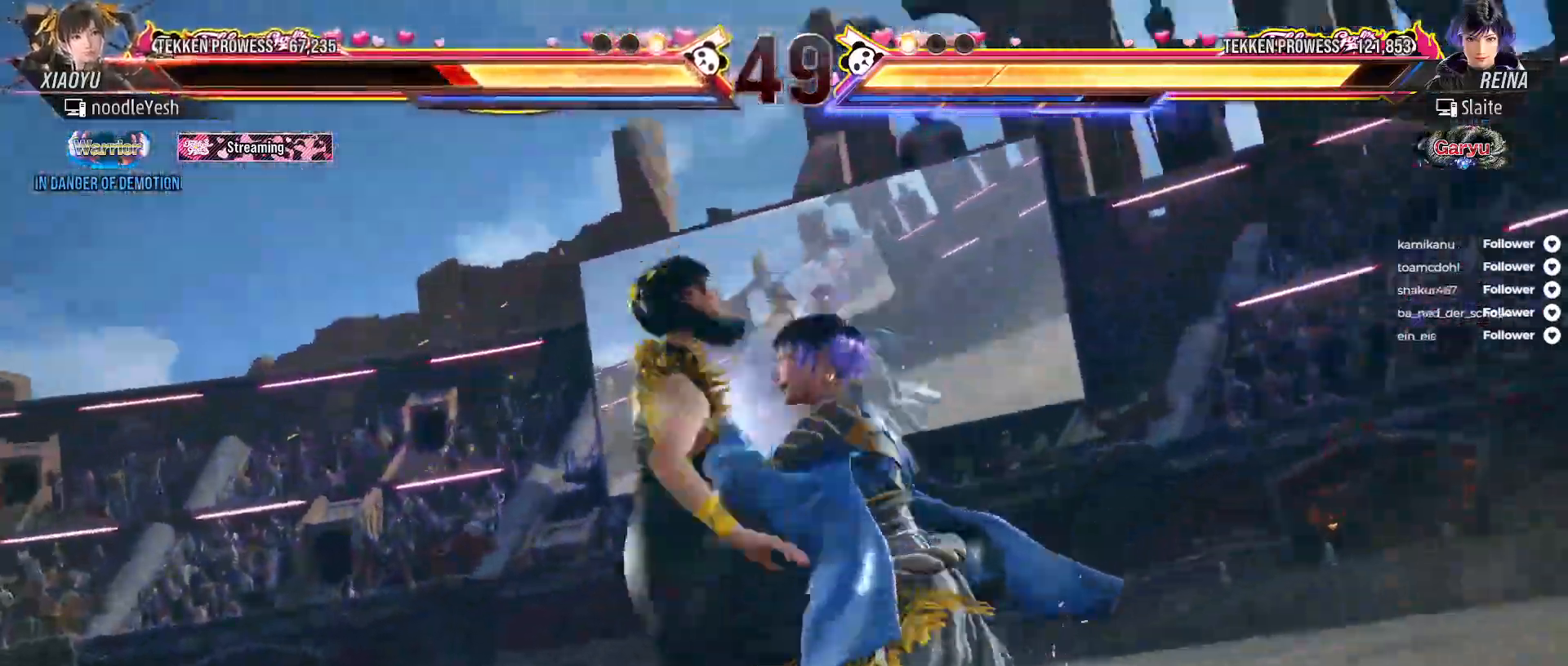
{"buttons": ["X"], "right_stick": "center", "events": [[17, "X", "down"], [267, "X", "up"], [333, "X", "down"], [433, "X", "up"], [500, "X", "down"]]}
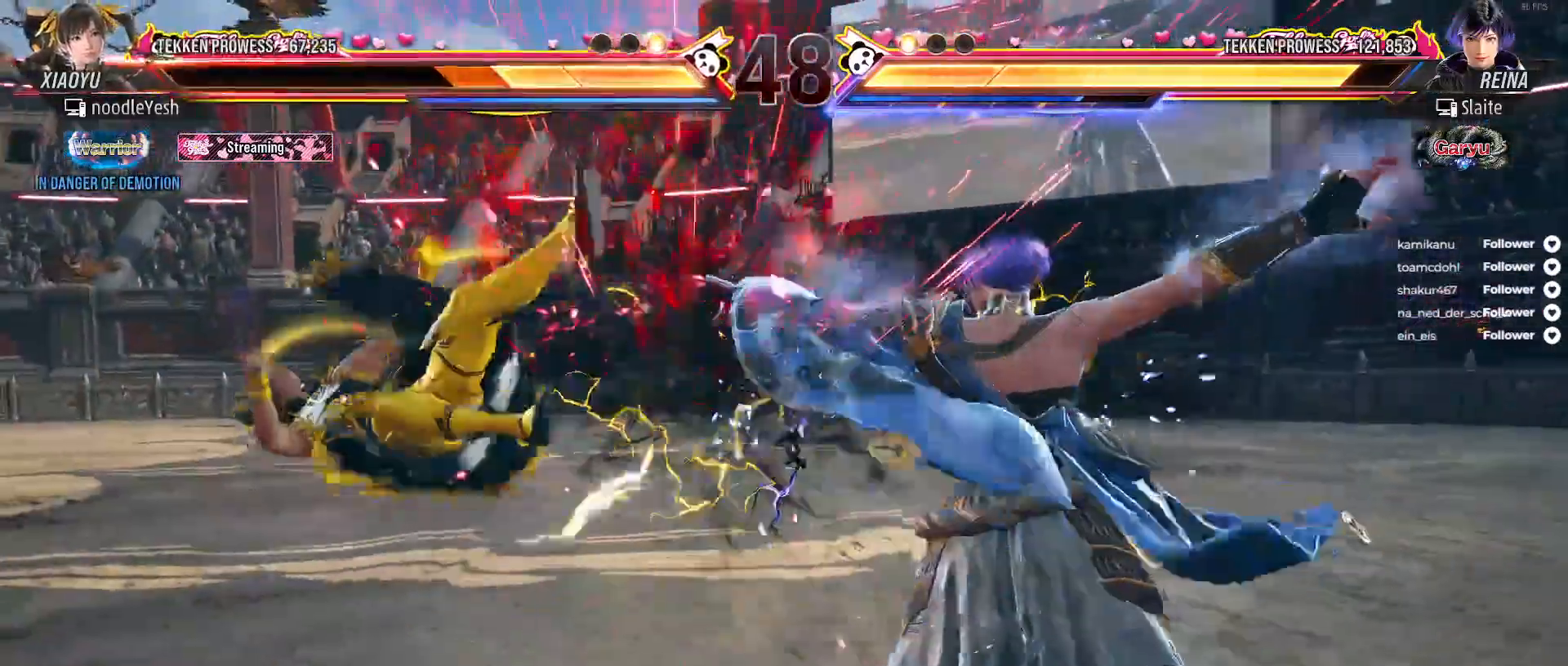
{"buttons": [], "right_stick": "center", "events": [[100, "X", "up"], [183, "X", "down"], [267, "X", "up"], [400, "DPAD_LEFT", "down"], [500, "DPAD_LEFT", "up"]]}
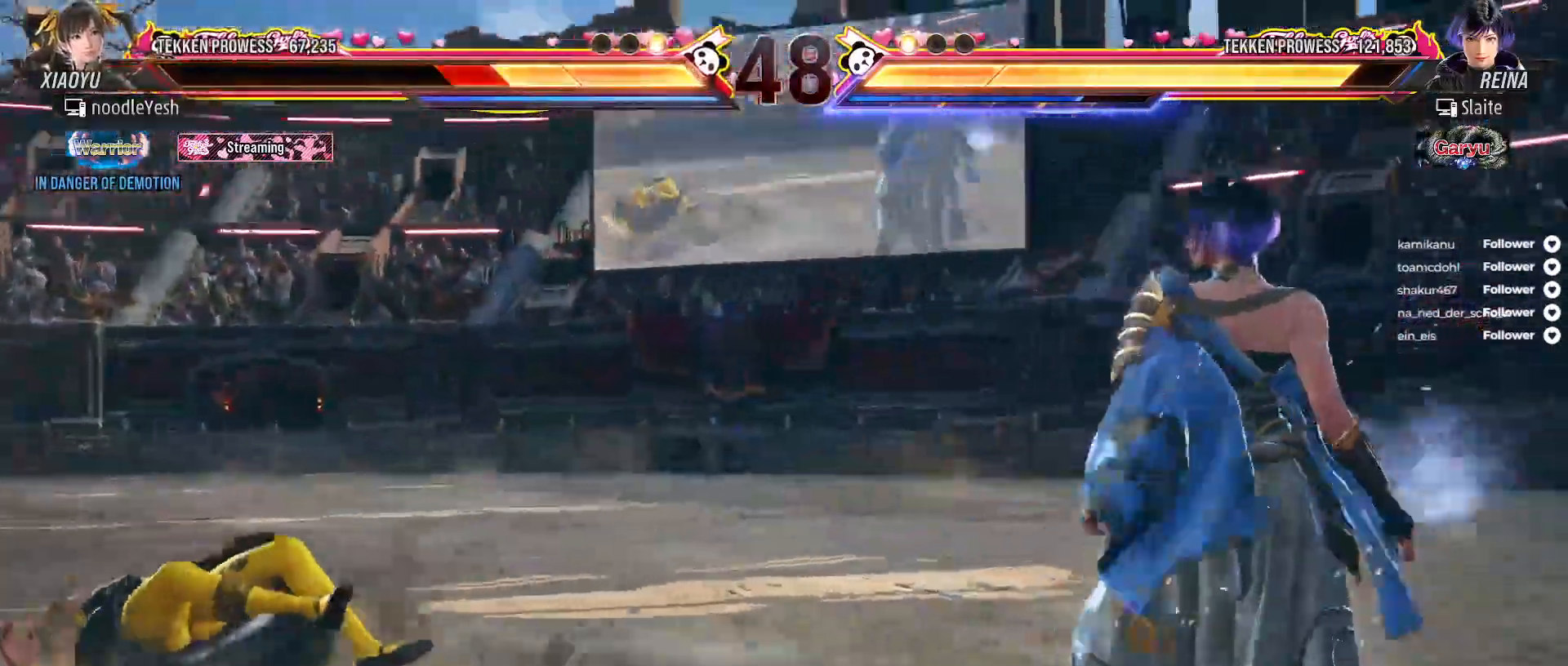
{"buttons": ["DPAD_LEFT"], "right_stick": "center", "events": [[67, "DPAD_LEFT", "down"], [117, "DPAD_LEFT", "up"], [217, "DPAD_LEFT", "down"], [267, "DPAD_LEFT", "up"], [350, "DPAD_LEFT", "down"], [433, "DPAD_LEFT", "up"], [500, "DPAD_LEFT", "down"]]}
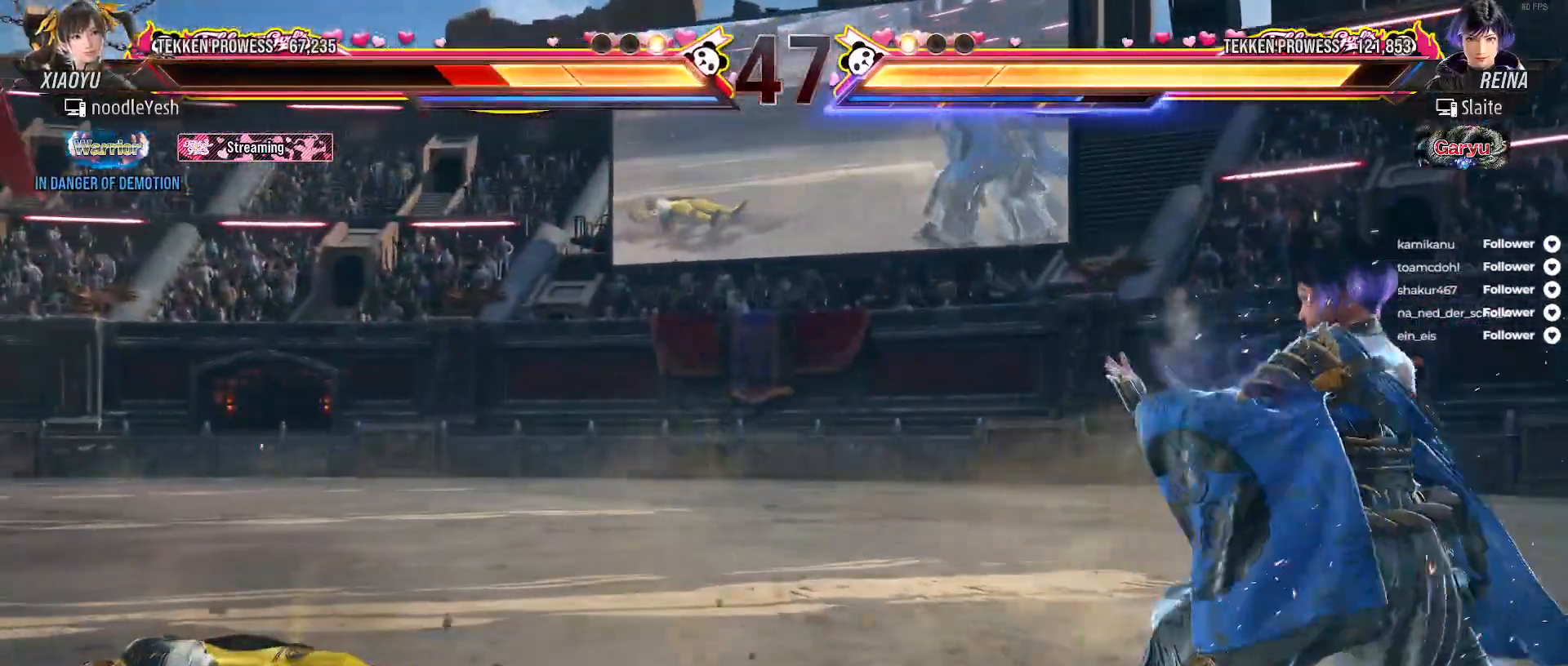
{"buttons": ["DPAD_DOWN", "DPAD_LEFT"], "right_stick": "center", "events": [[83, "DPAD_LEFT", "up"], [133, "DPAD_LEFT", "down"], [467, "DPAD_DOWN", "down"]]}
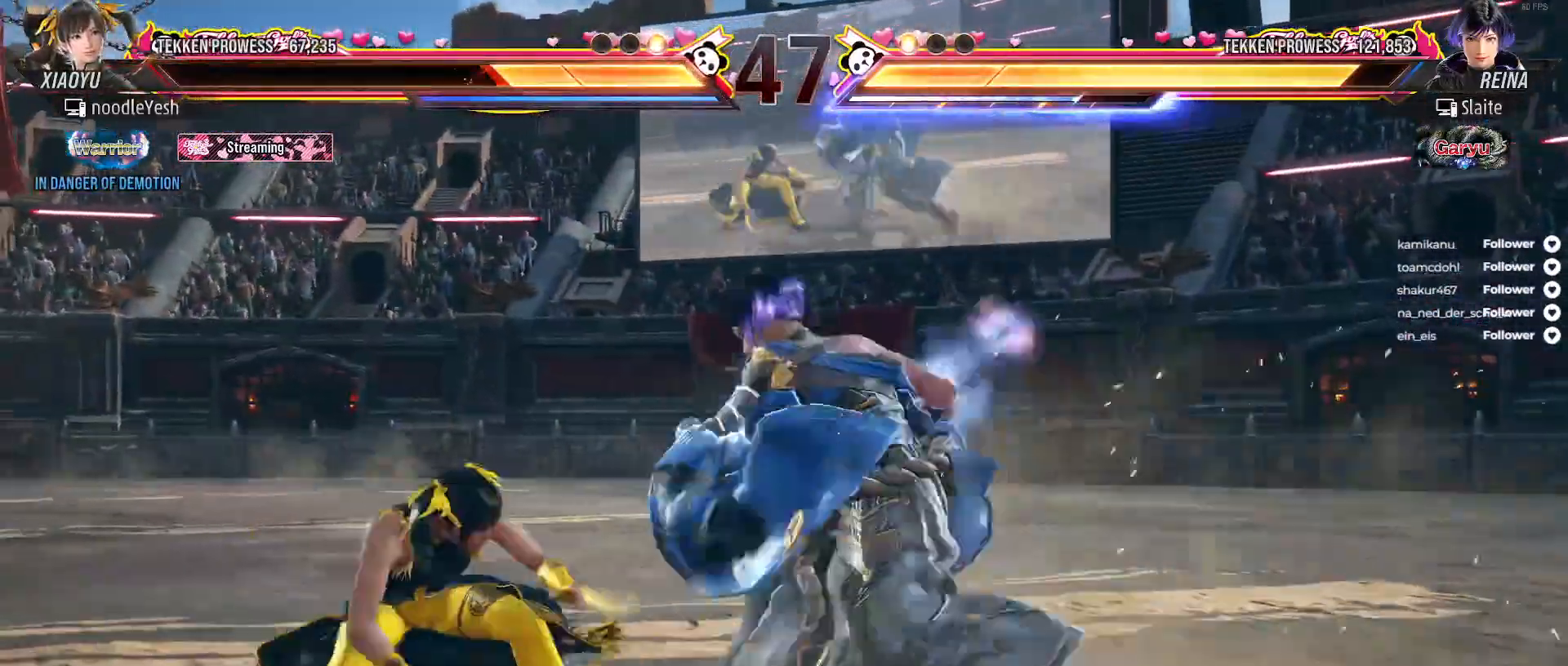
{"buttons": ["DPAD_DOWN", "DPAD_LEFT"], "right_stick": "center", "events": [[83, "DPAD_DOWN", "up"], [450, "DPAD_DOWN", "down"]]}
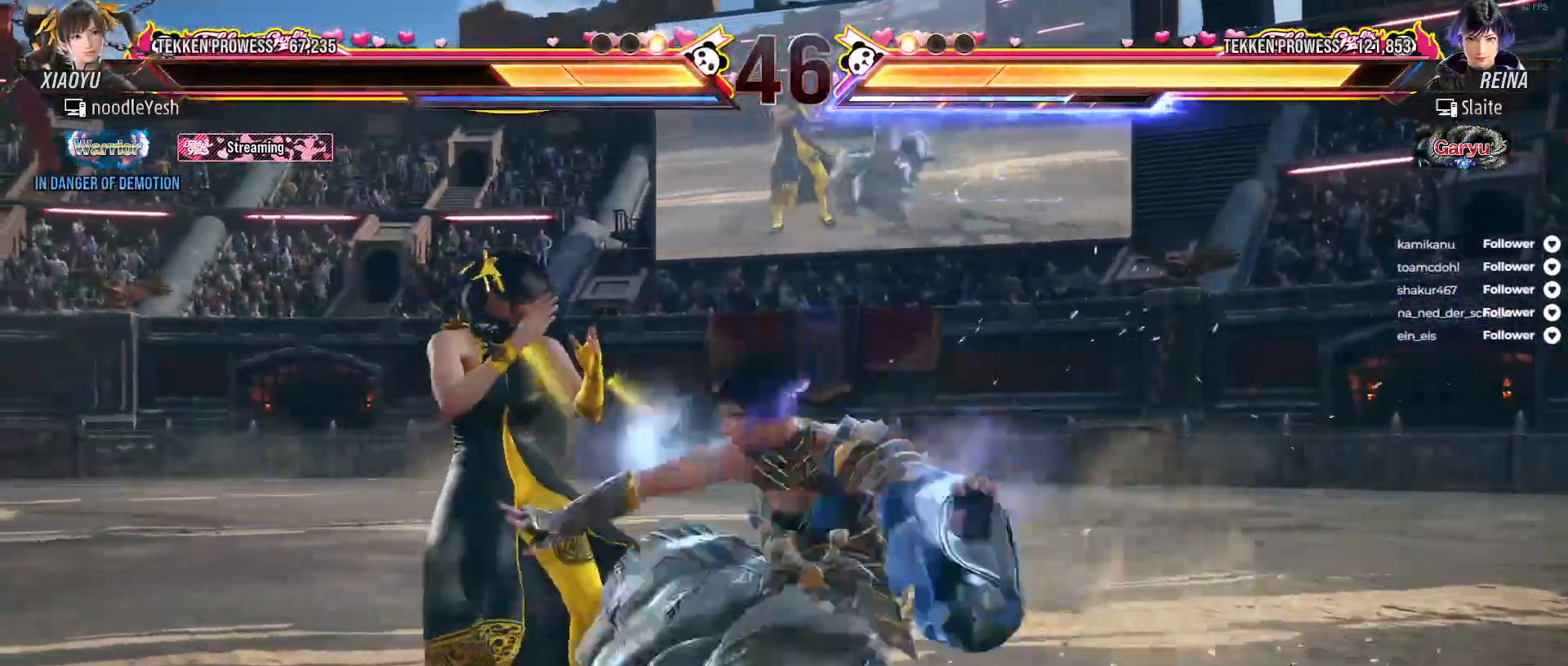
{"buttons": [], "right_stick": "center", "events": [[17, "X", "down"], [100, "X", "up"], [183, "X", "down"], [267, "X", "up"], [333, "X", "down"], [417, "DPAD_DOWN", "up"], [417, "X", "up"], [433, "DPAD_LEFT", "up"]]}
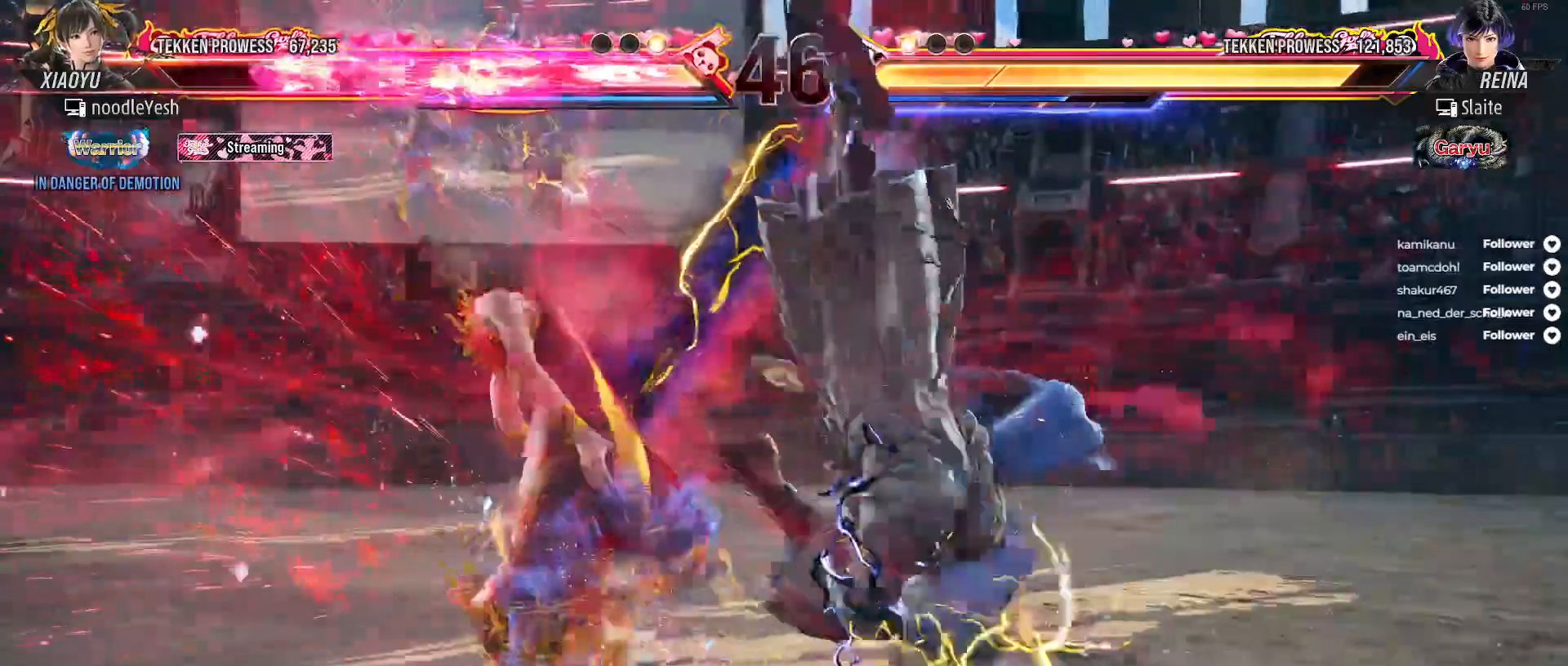
{"buttons": ["DPAD_LEFT"], "right_stick": "center", "events": [[33, "DPAD_LEFT", "down"], [167, "DPAD_LEFT", "up"], [417, "DPAD_LEFT", "down"]]}
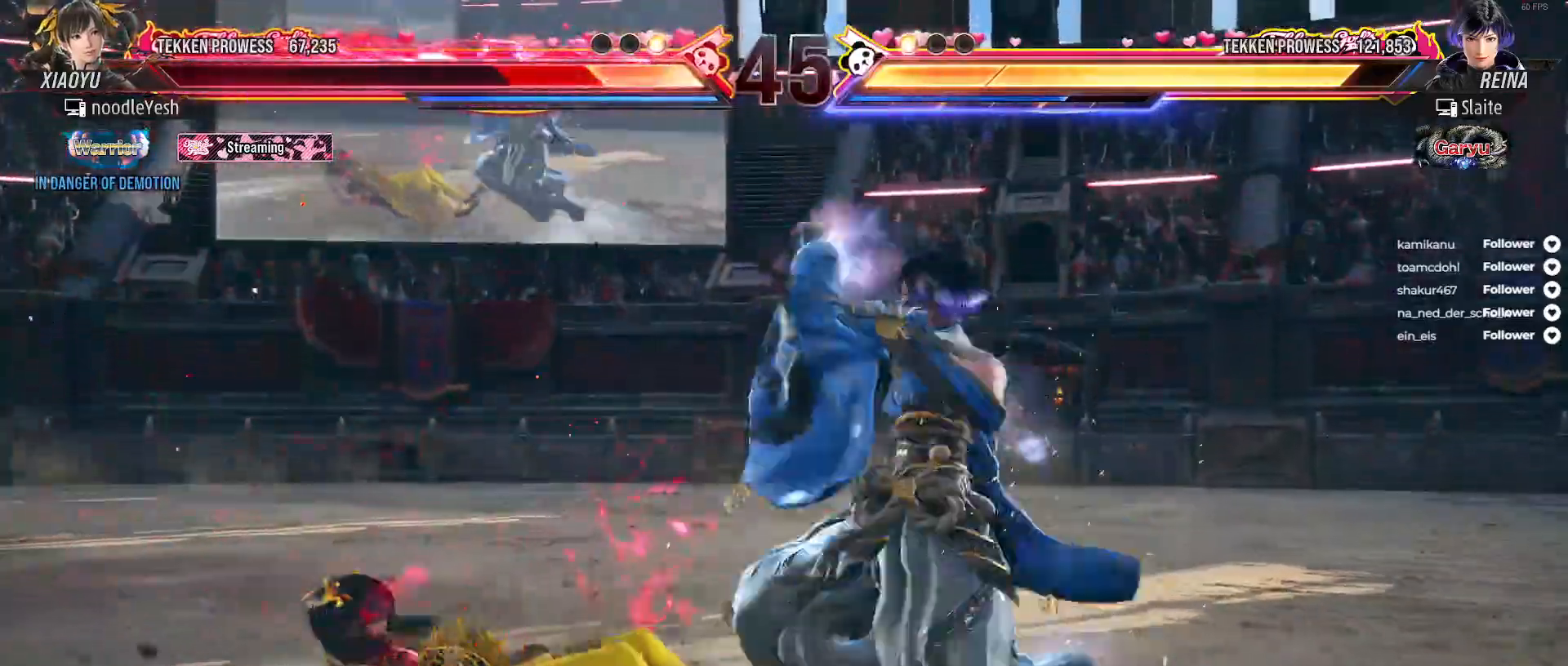
{"buttons": ["DPAD_LEFT"], "right_stick": "center", "events": []}
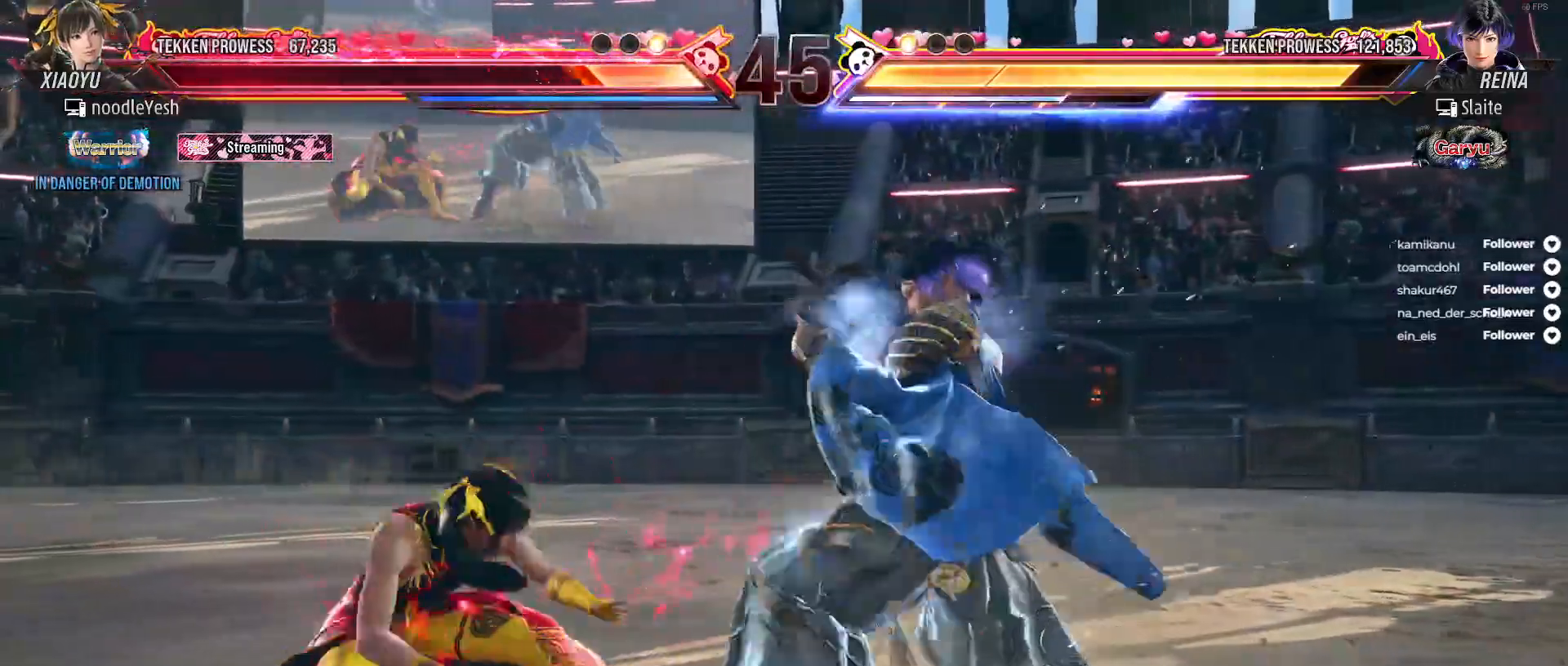
{"buttons": ["X", "DPAD_DOWN", "DPAD_LEFT"], "right_stick": "center", "events": [[117, "DPAD_LEFT", "up"], [183, "DPAD_LEFT", "down"], [233, "DPAD_DOWN", "down"], [500, "X", "down"]]}
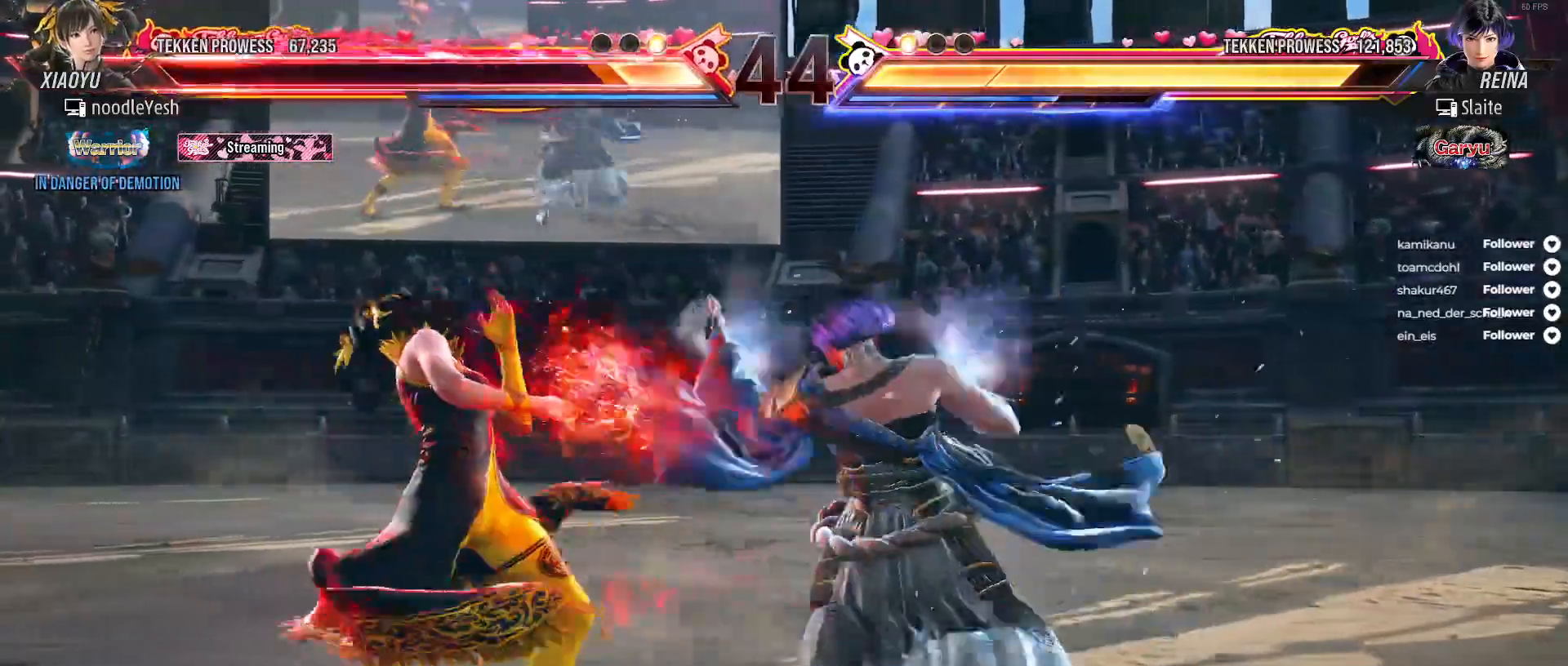
{"buttons": ["DPAD_LEFT"], "right_stick": "center", "events": [[83, "X", "up"], [133, "DPAD_DOWN", "up"], [150, "DPAD_LEFT", "up"], [150, "X", "down"], [250, "X", "up"], [350, "DPAD_LEFT", "down"]]}
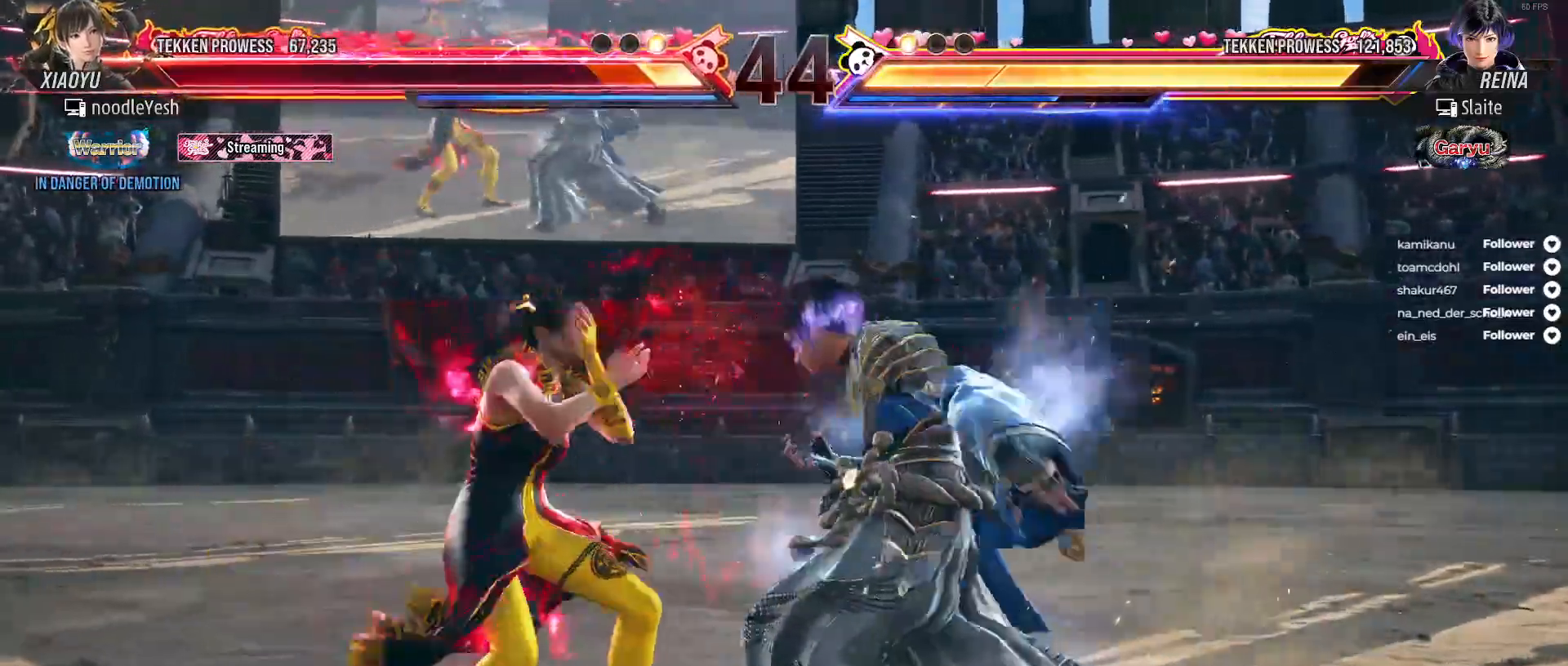
{"buttons": ["DPAD_LEFT"], "right_stick": "center", "events": []}
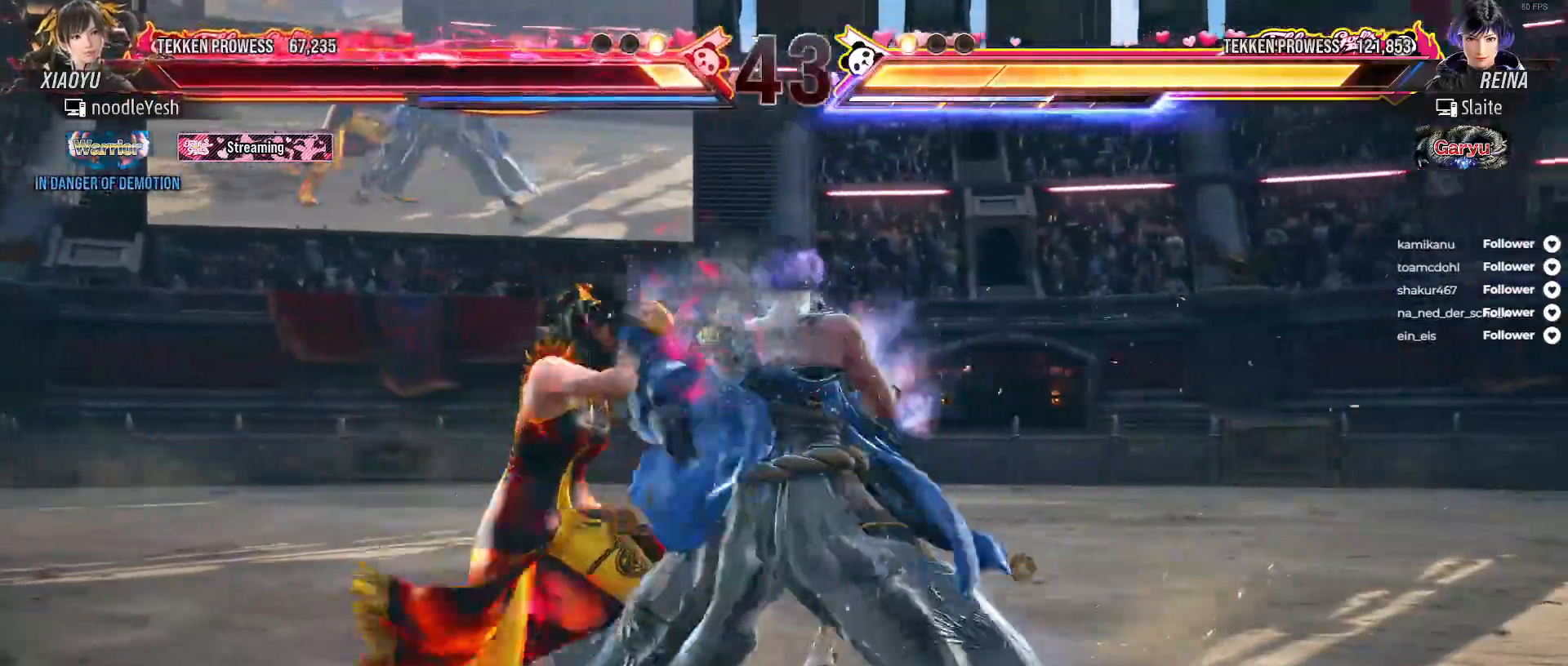
{"buttons": ["X", "DPAD_DOWN", "DPAD_LEFT"], "right_stick": "center", "events": [[283, "X", "down"], [317, "DPAD_DOWN", "down"], [383, "X", "up"], [450, "X", "down"]]}
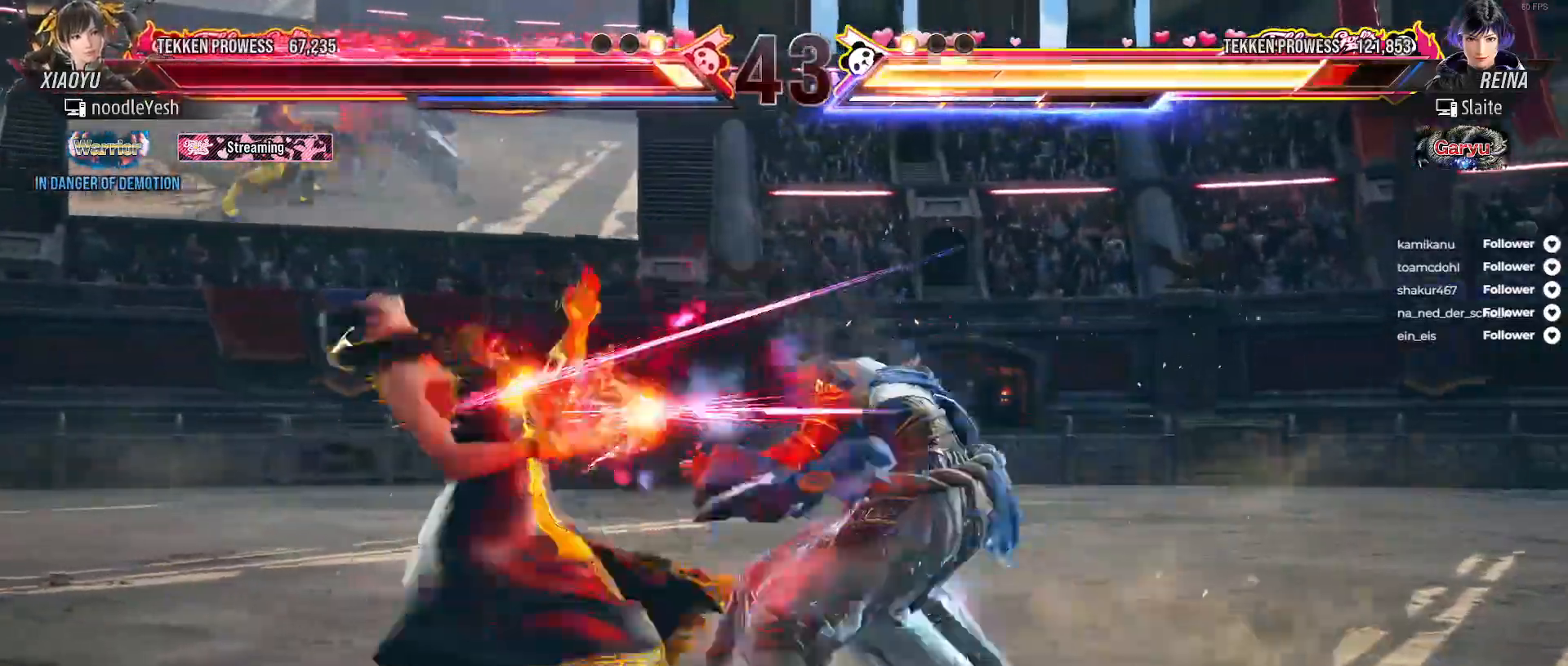
{"buttons": [], "right_stick": "center", "events": [[17, "X", "up"], [33, "DPAD_DOWN", "up"], [33, "DPAD_LEFT", "up"], [83, "X", "down"], [150, "X", "up"], [233, "DPAD_LEFT", "down"], [250, "X", "down"], [300, "X", "up"], [333, "DPAD_LEFT", "up"], [383, "X", "down"], [500, "X", "up"]]}
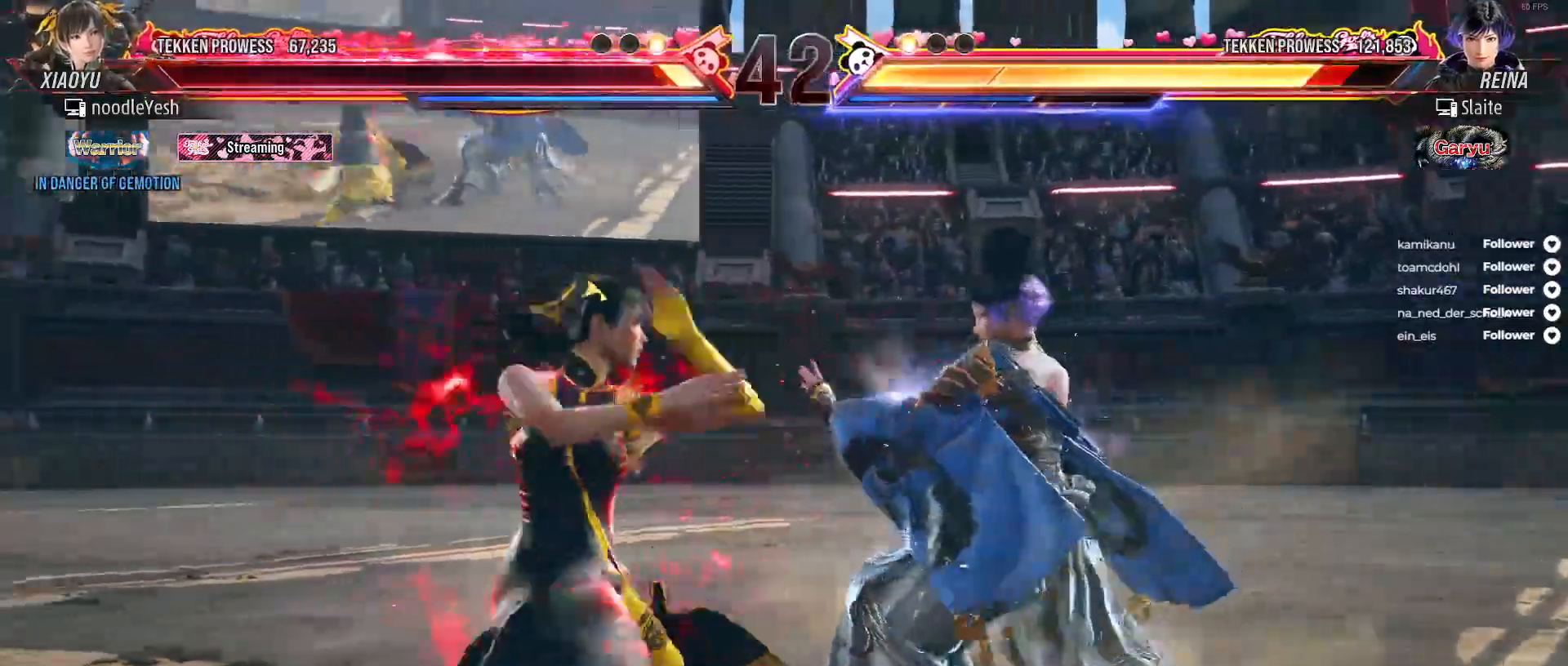
{"buttons": ["DPAD_LEFT"], "right_stick": "center", "events": [[17, "X", "down"], [100, "X", "up"], [150, "X", "down"], [267, "X", "up"], [283, "DPAD_RIGHT", "down"], [400, "DPAD_RIGHT", "up"], [483, "DPAD_LEFT", "down"]]}
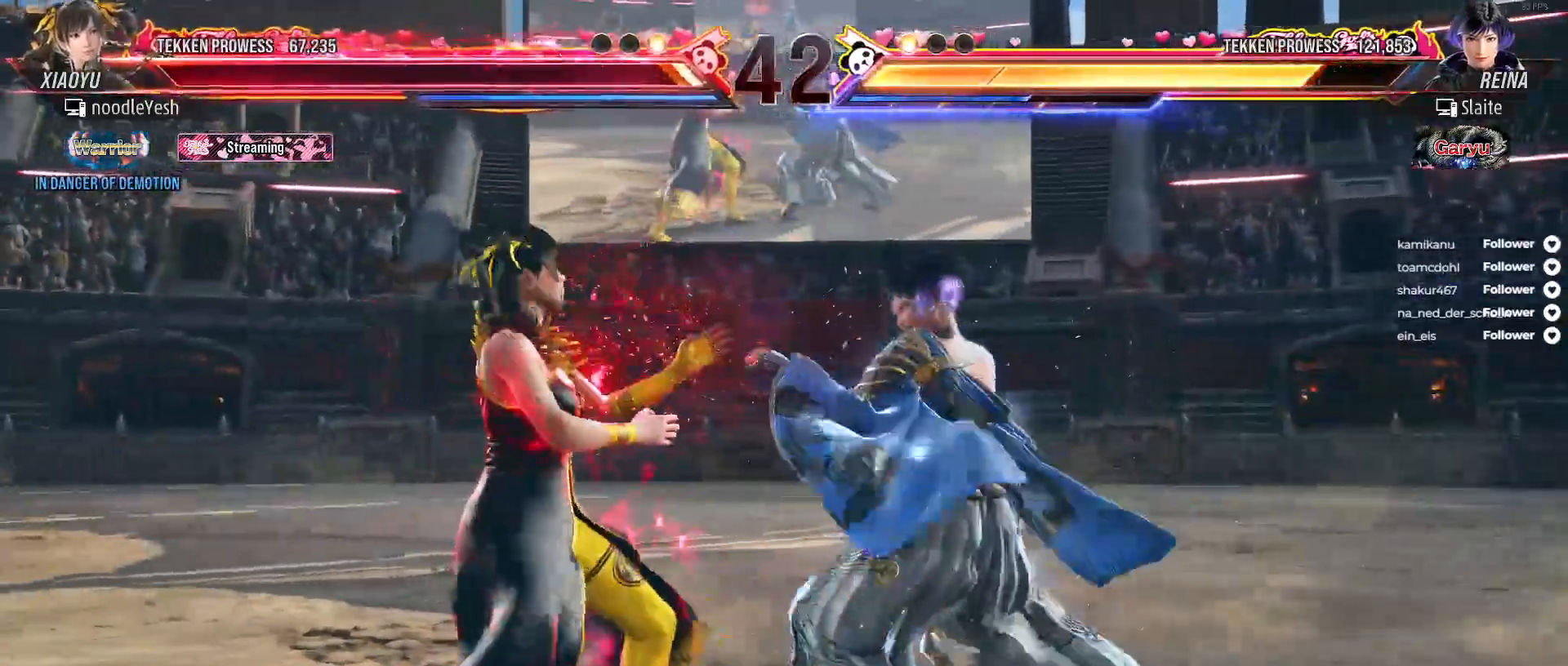
{"buttons": ["DPAD_LEFT"], "right_stick": "center", "events": []}
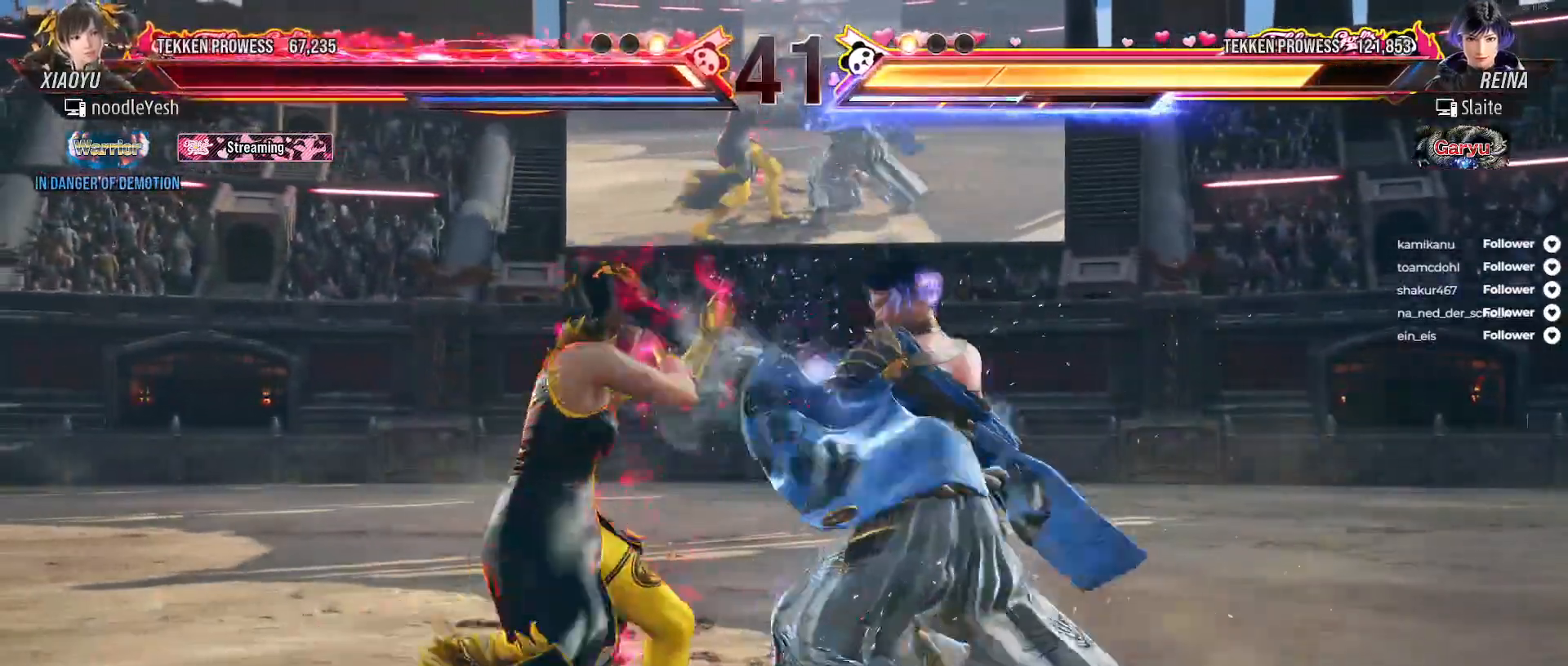
{"buttons": ["DPAD_LEFT"], "right_stick": "center", "events": []}
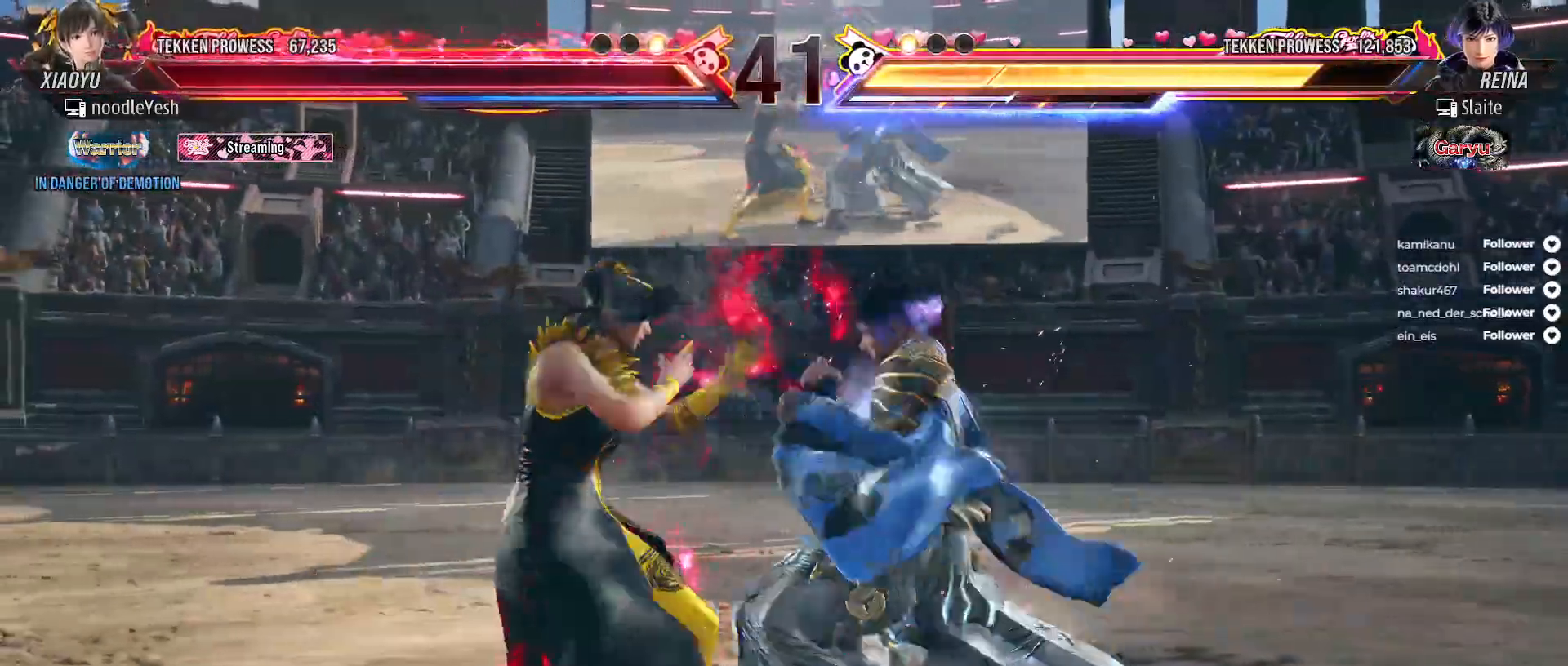
{"buttons": ["DPAD_LEFT"], "right_stick": "center", "events": []}
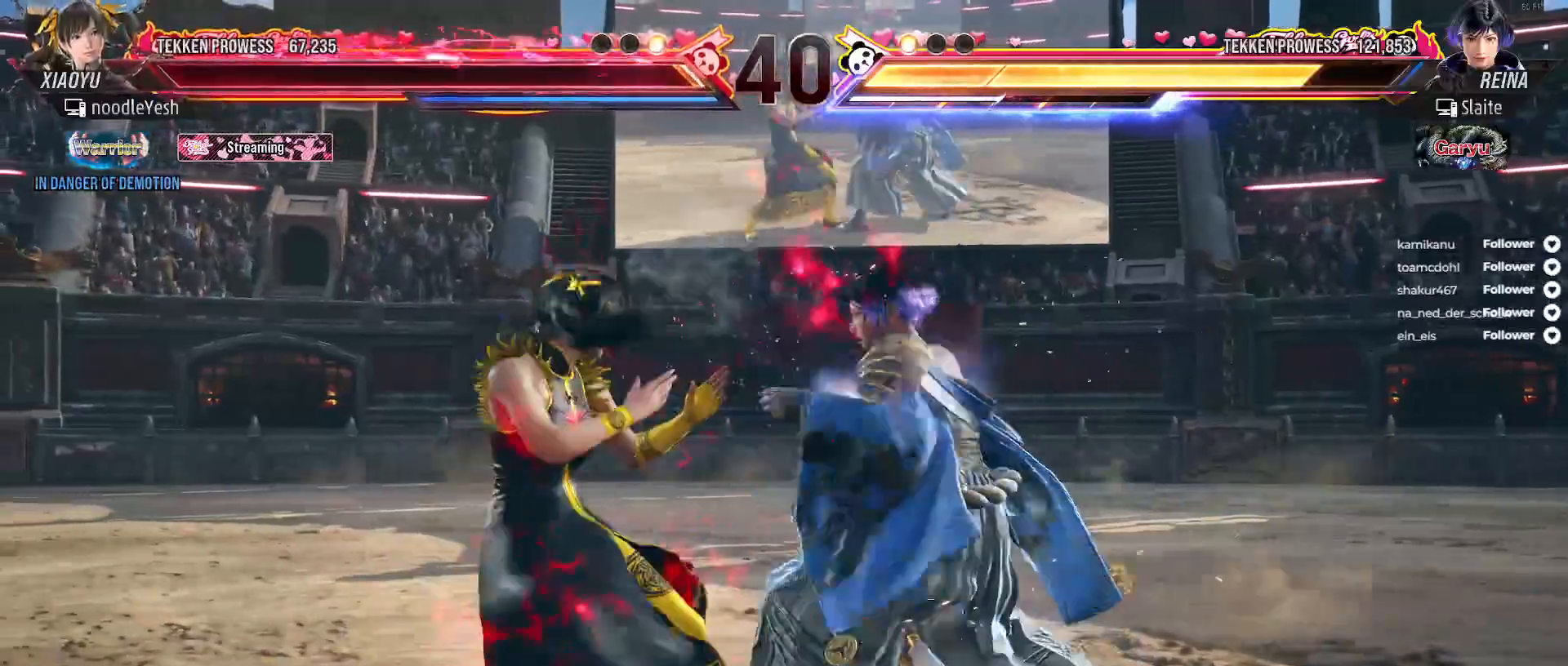
{"buttons": ["DPAD_LEFT"], "right_stick": "center", "events": []}
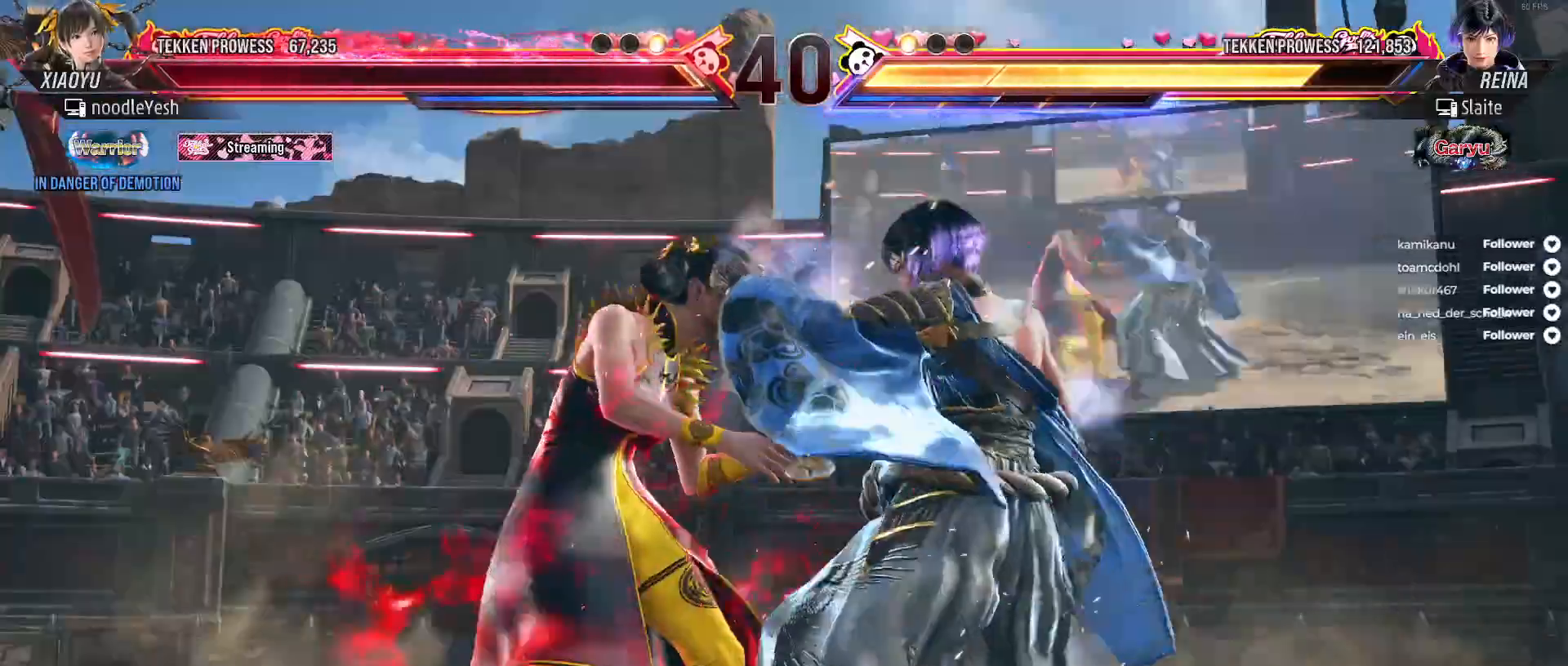
{"buttons": [], "right_stick": "center", "events": [[33, "DPAD_LEFT", "up"], [33, "X", "down"], [50, "DPAD_LEFT", "down"], [100, "X", "up"], [117, "L2", "down"], [183, "X", "down"], [267, "X", "up"], [317, "DPAD_LEFT", "up"], [317, "X", "down"], [433, "X", "up"], [467, "L2", "up"]]}
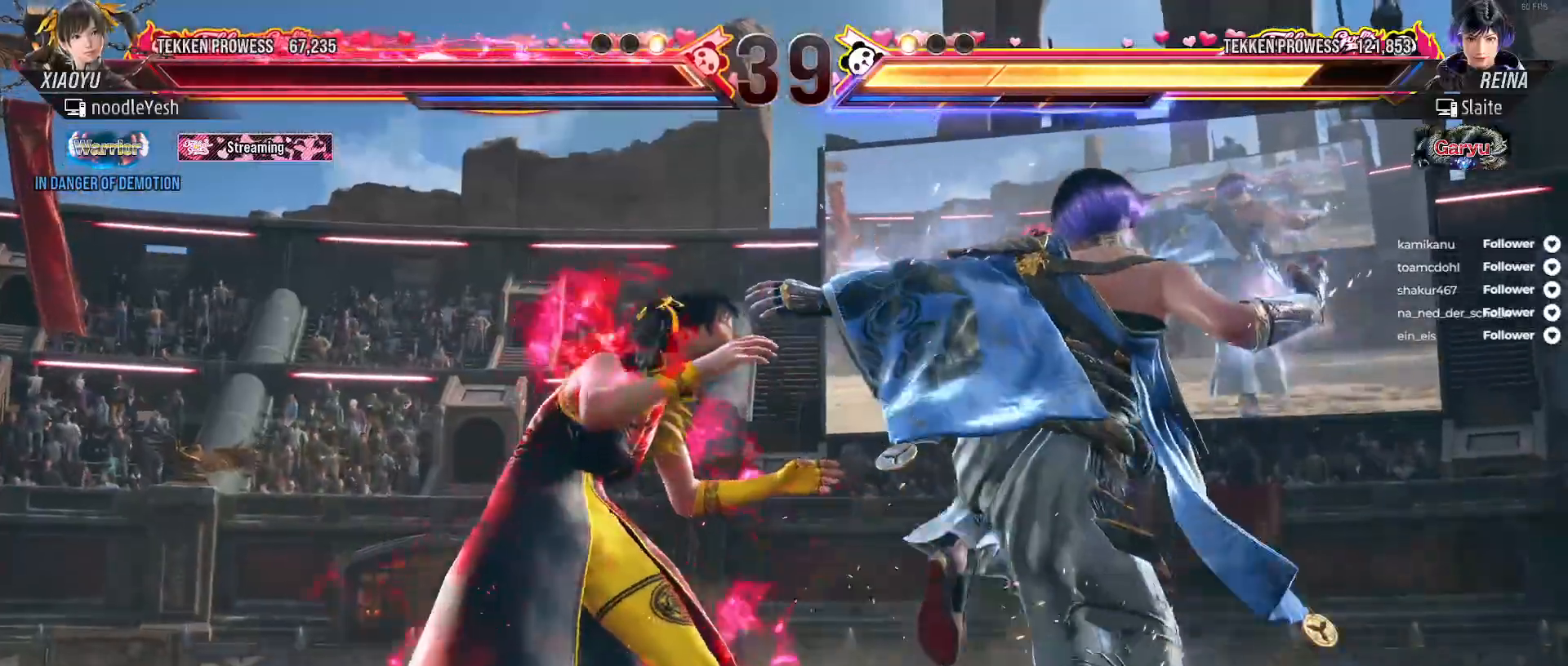
{"buttons": [], "right_stick": "center", "events": [[17, "Y", "down"], [117, "Y", "up"], [133, "Y", "down"], [183, "X", "down"], [183, "Y", "up"], [350, "X", "up"]]}
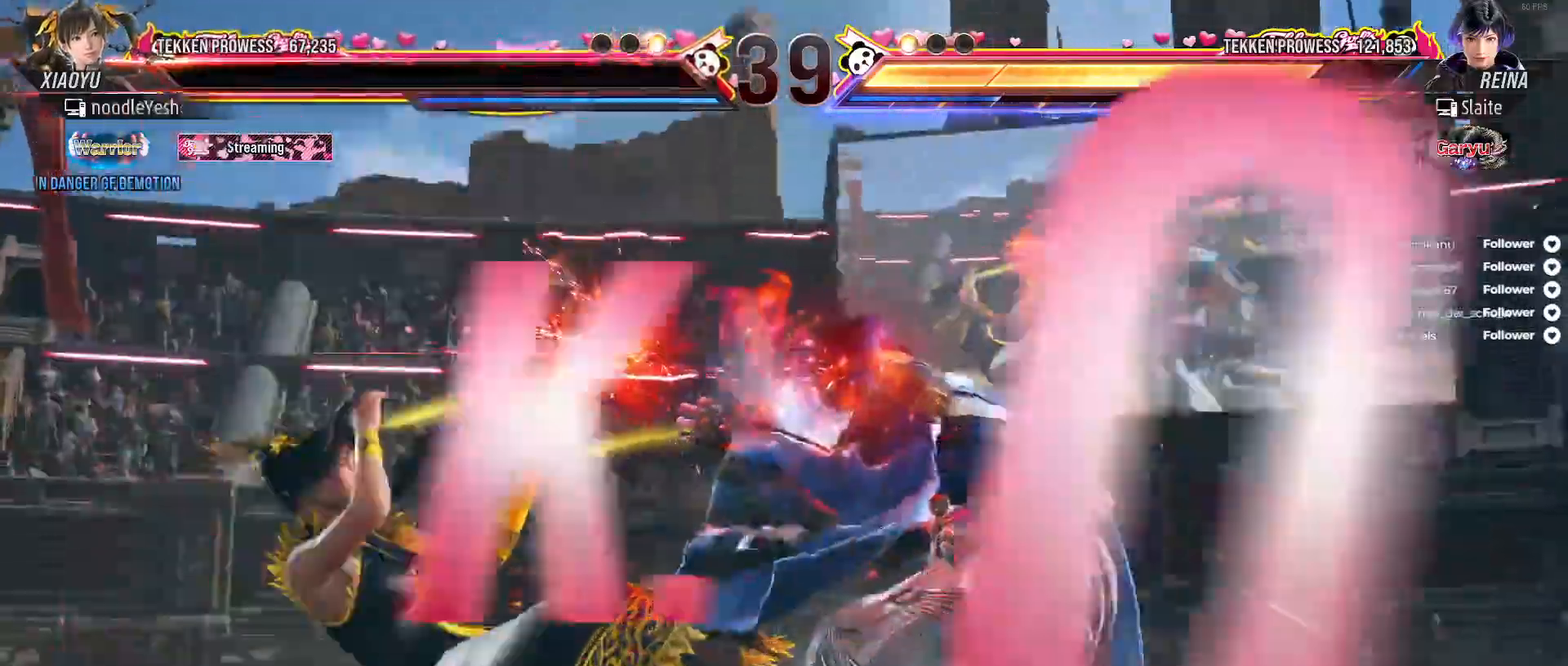
{"buttons": [], "right_stick": "center", "events": []}
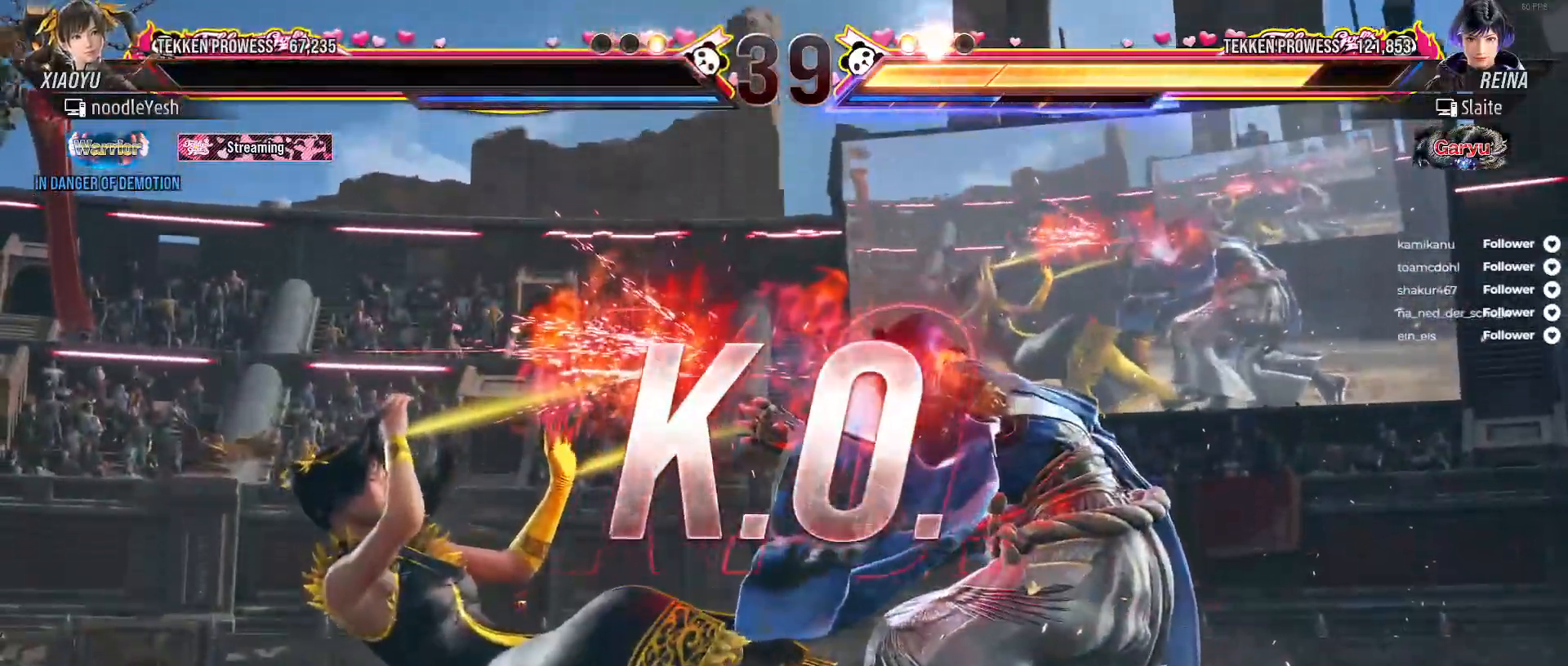
{"buttons": [], "right_stick": "center", "events": []}
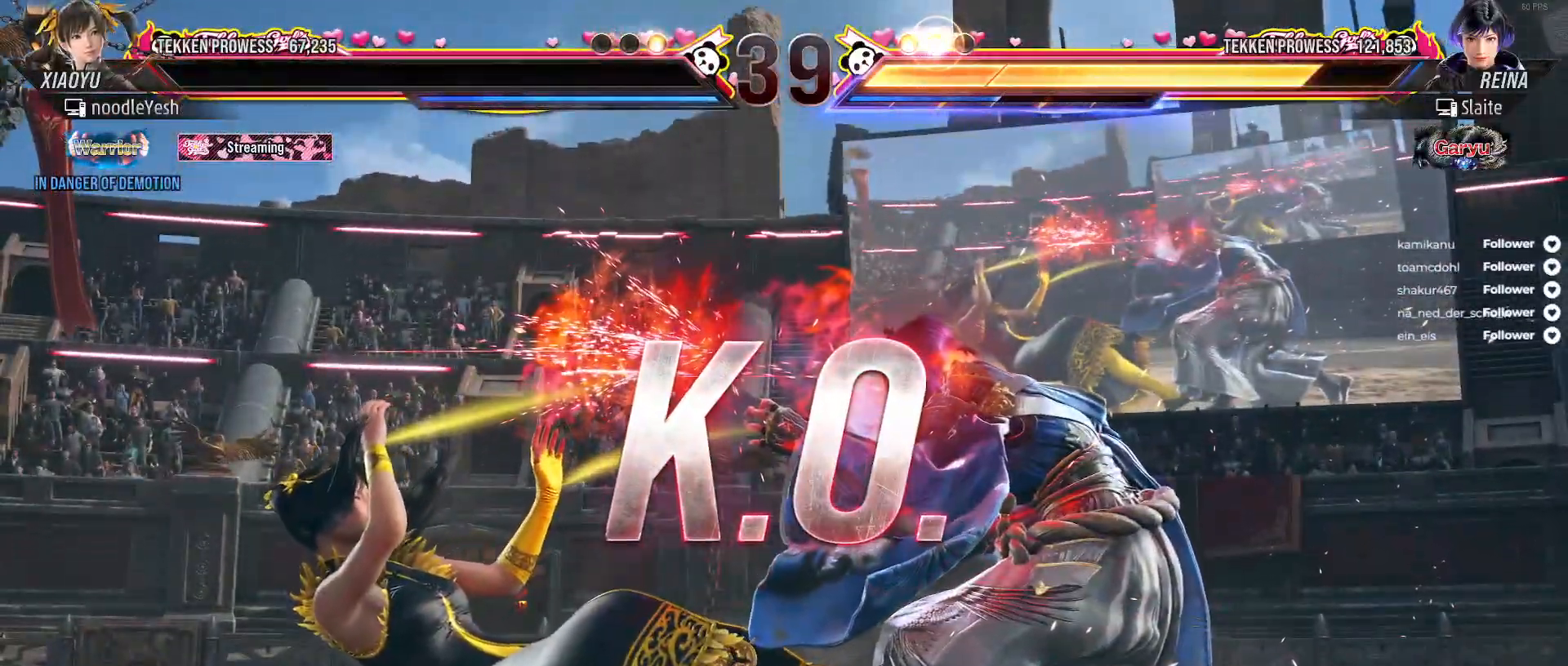
{"buttons": [], "right_stick": "center", "events": []}
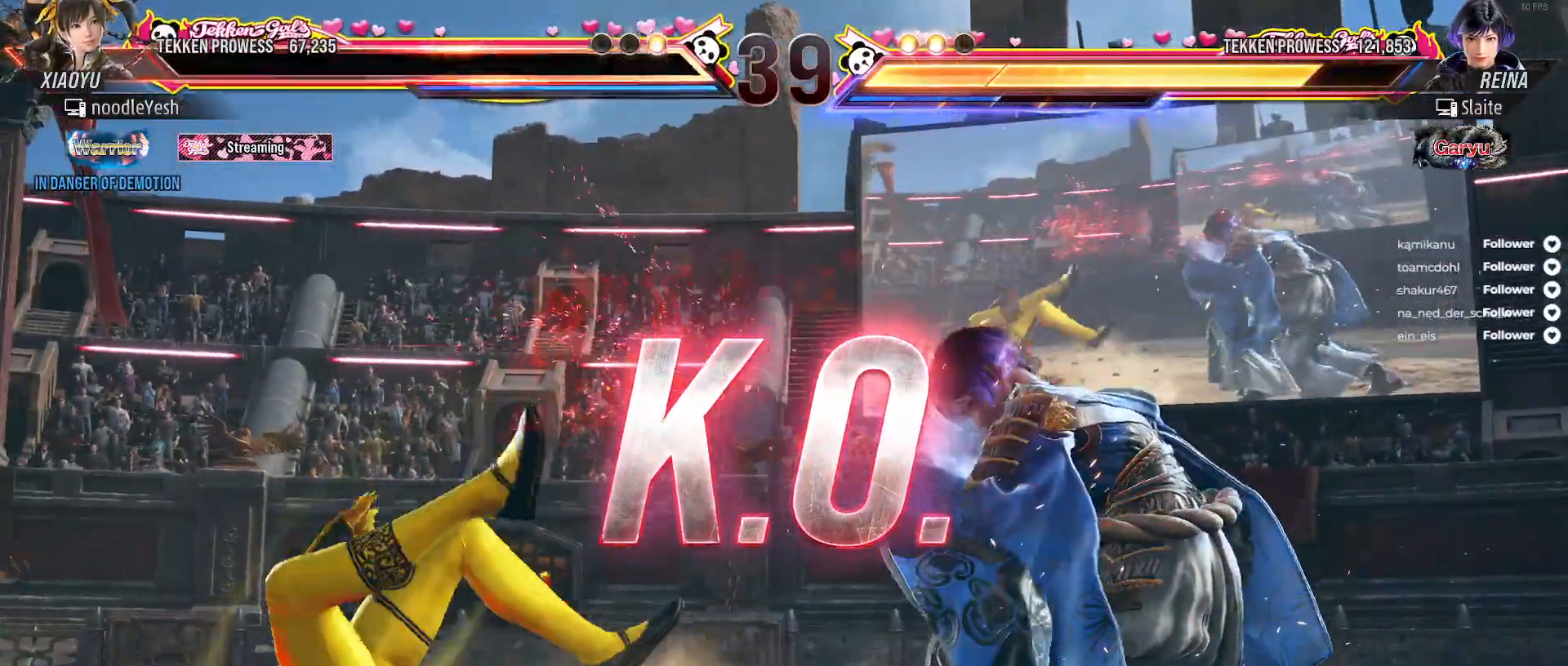
{"buttons": [], "right_stick": "center", "events": []}
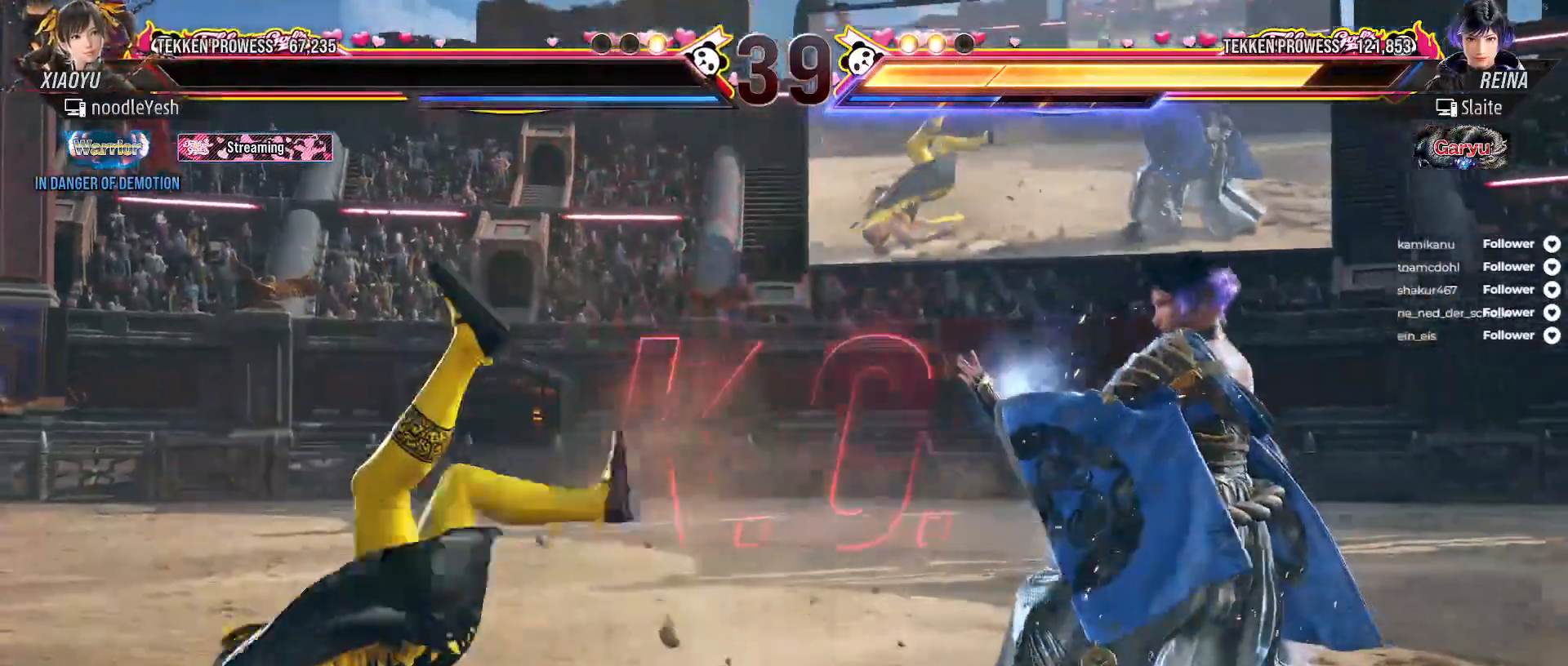
{"buttons": [], "right_stick": "center", "events": []}
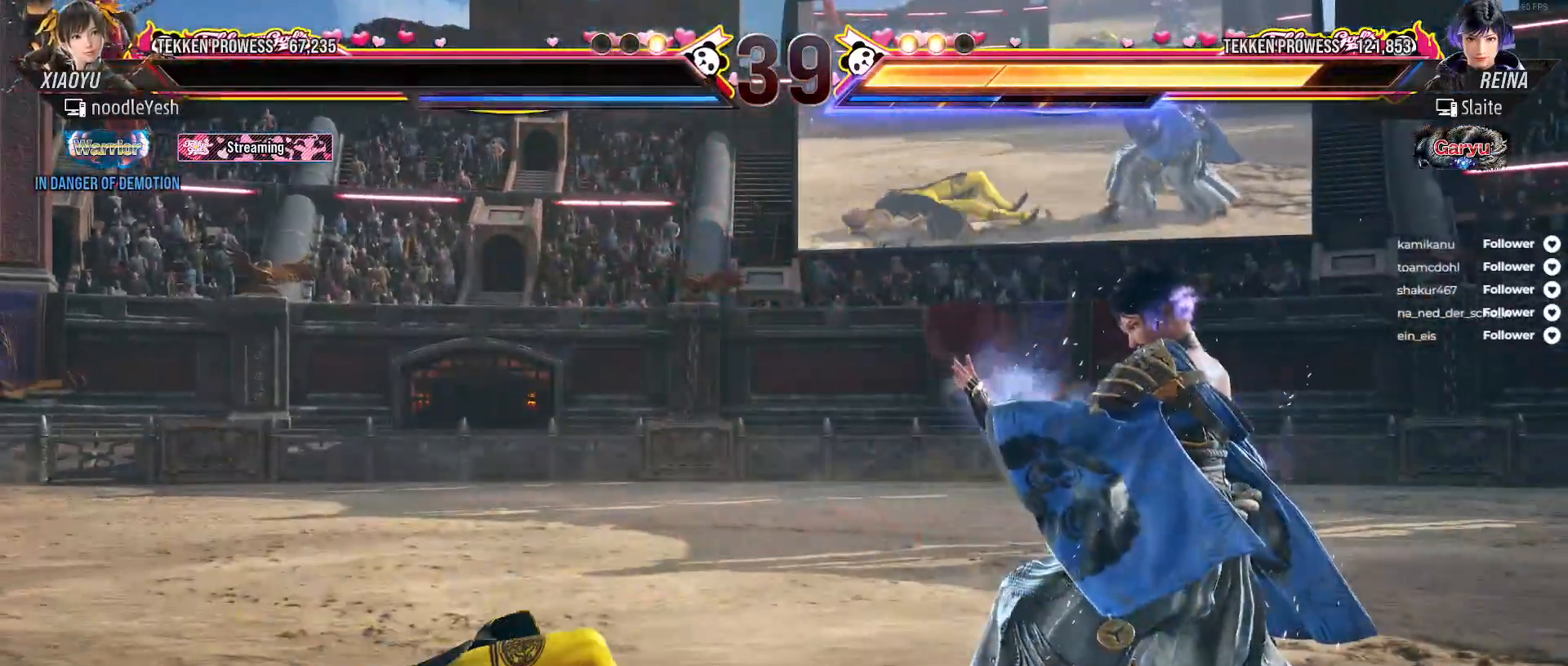
{"buttons": [], "right_stick": "center", "events": []}